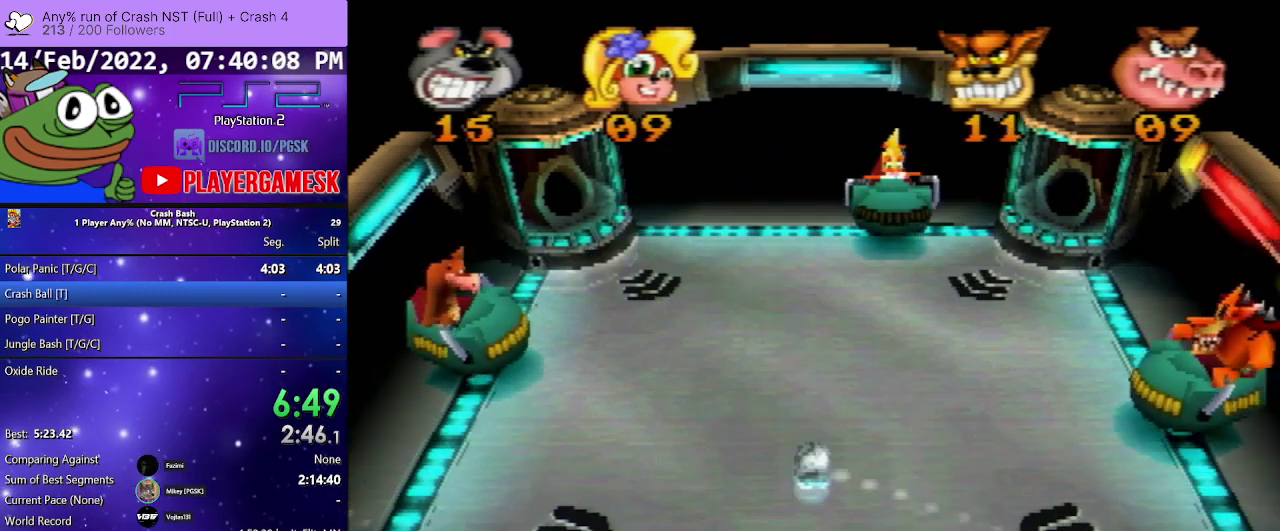
Gameplay with a controller (PlayStation layout); each line is a JSON object with the inputs held at the frame after it. "events" lists button and stick changes between this image and that frame as [ms after this image, input, new state], when the widget could be followed in between. Not read: L3 R3 left_stick right_stick.
{"buttons": [], "events": [[33, "SQUARE", "up"], [300, "DPAD_LEFT", "up"]]}
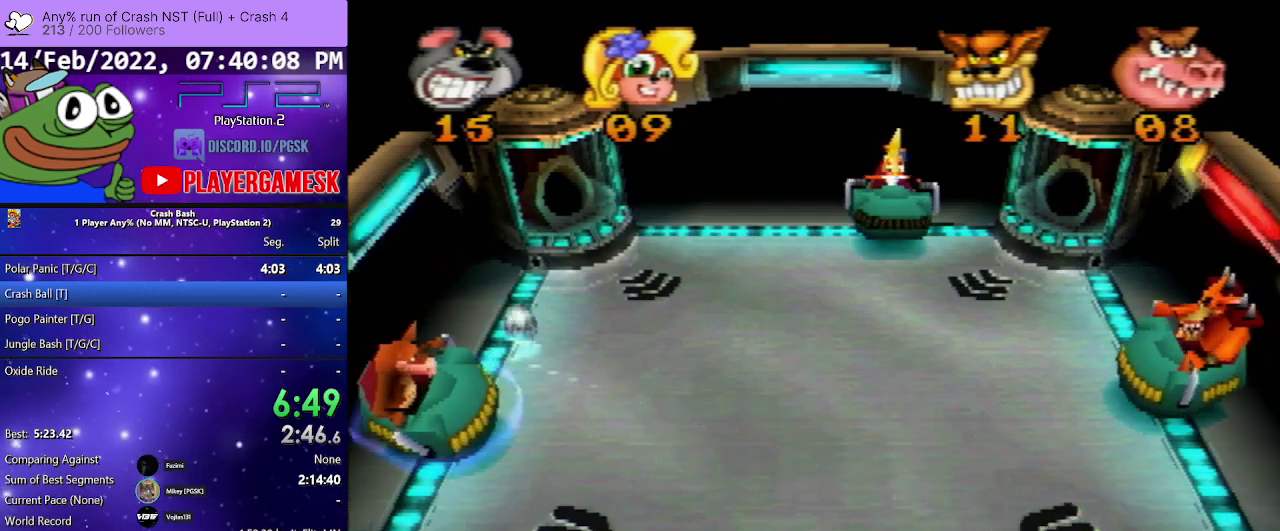
{"buttons": ["DPAD_RIGHT"], "events": [[367, "DPAD_RIGHT", "down"]]}
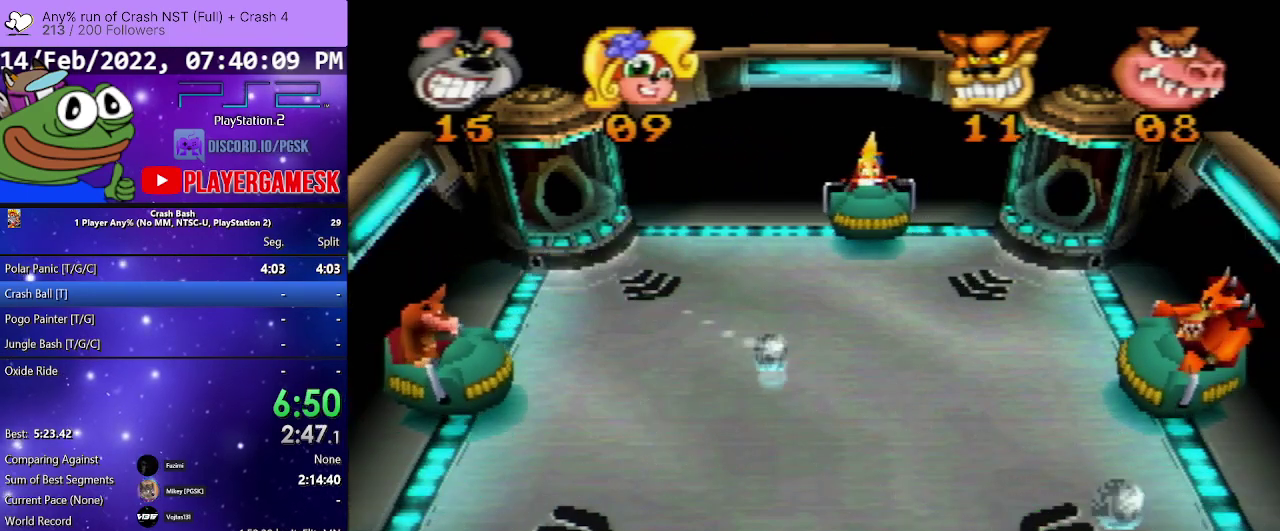
{"buttons": ["SQUARE", "DPAD_RIGHT"], "events": [[33, "DPAD_RIGHT", "up"], [100, "DPAD_RIGHT", "down"], [400, "SQUARE", "down"]]}
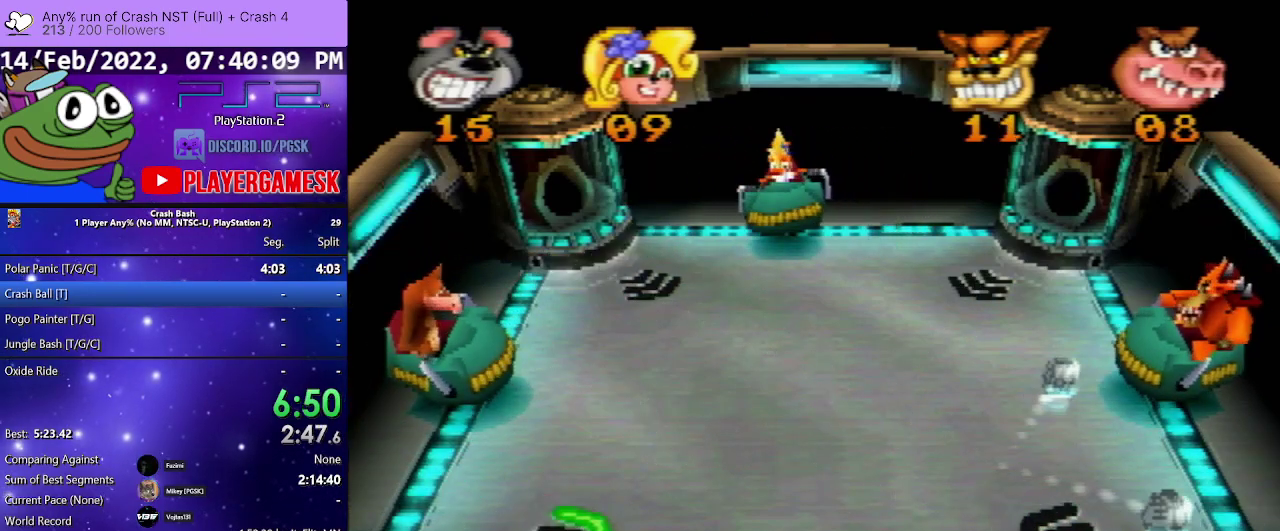
{"buttons": ["DPAD_LEFT"], "events": [[67, "DPAD_RIGHT", "up"], [67, "SQUARE", "up"], [167, "SQUARE", "down"], [300, "SQUARE", "up"], [433, "DPAD_LEFT", "down"]]}
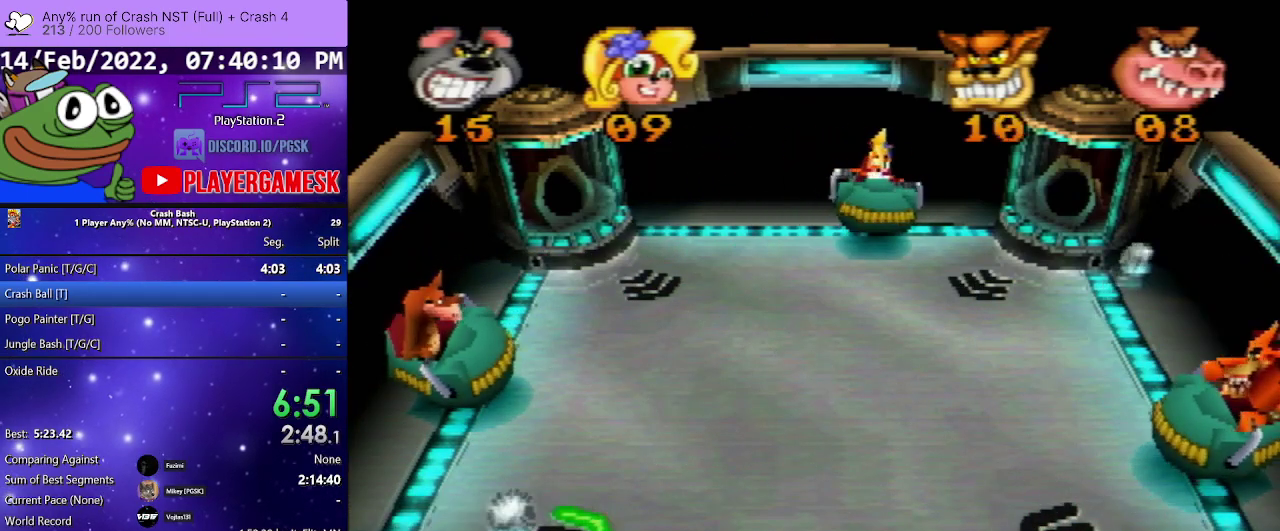
{"buttons": [], "events": [[100, "DPAD_LEFT", "up"]]}
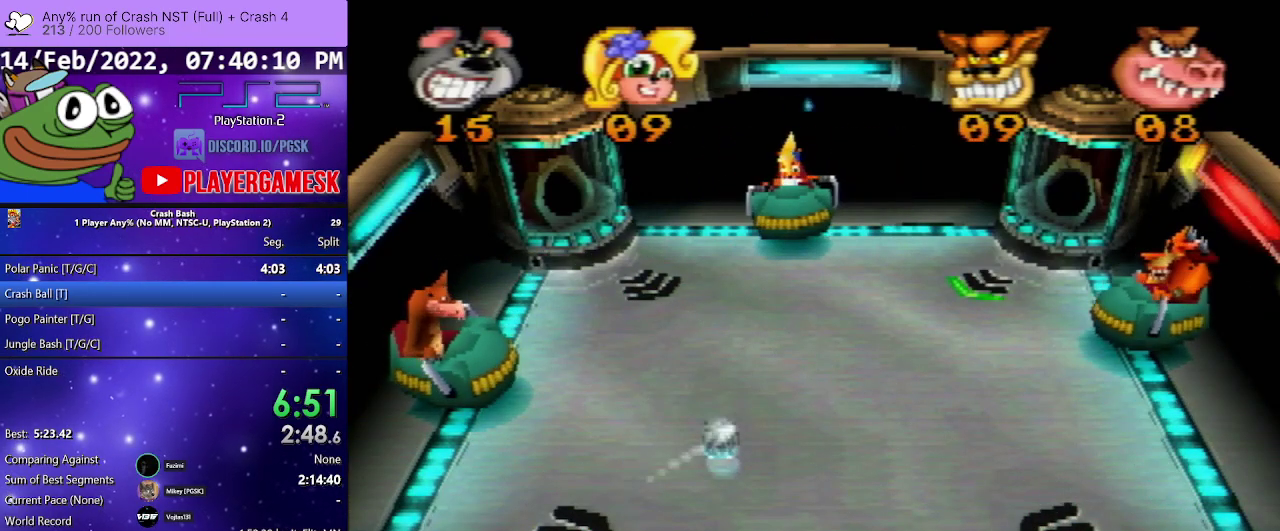
{"buttons": [], "events": [[233, "DPAD_RIGHT", "down"], [400, "DPAD_RIGHT", "up"]]}
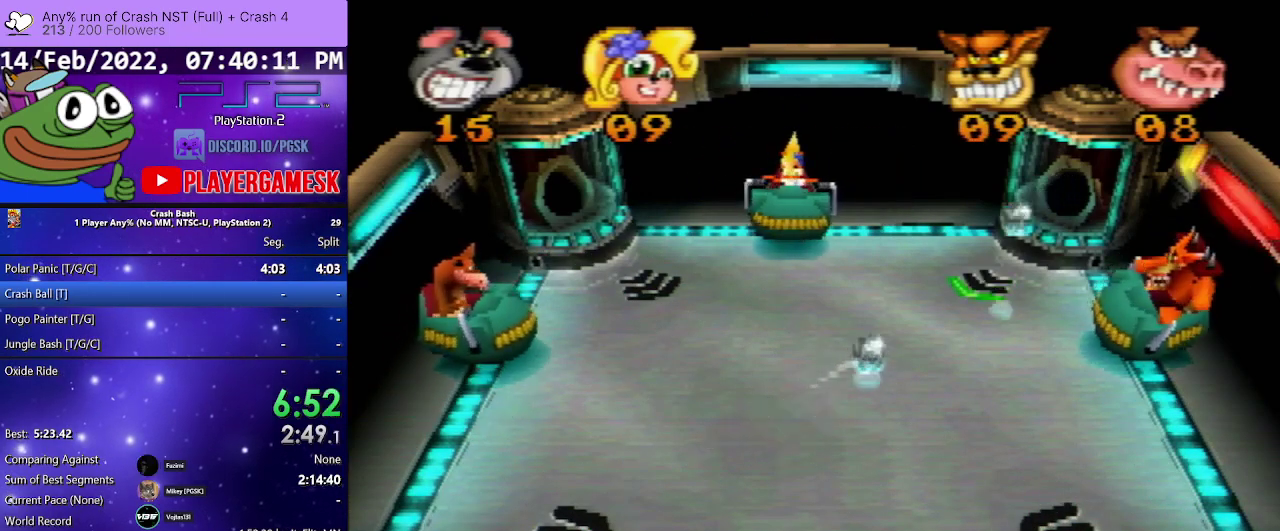
{"buttons": [], "events": []}
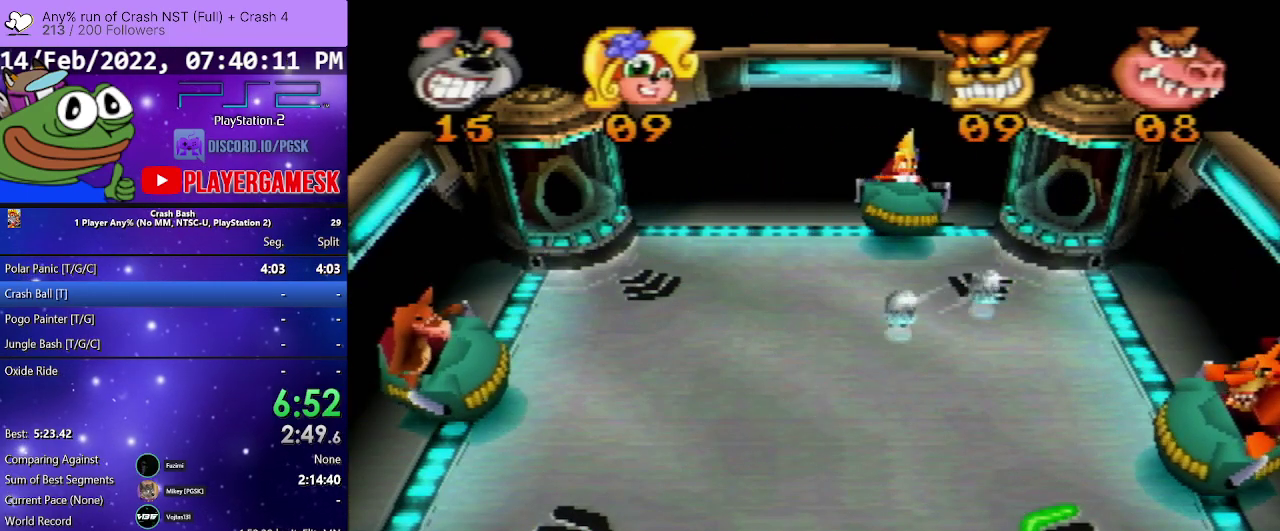
{"buttons": [], "events": []}
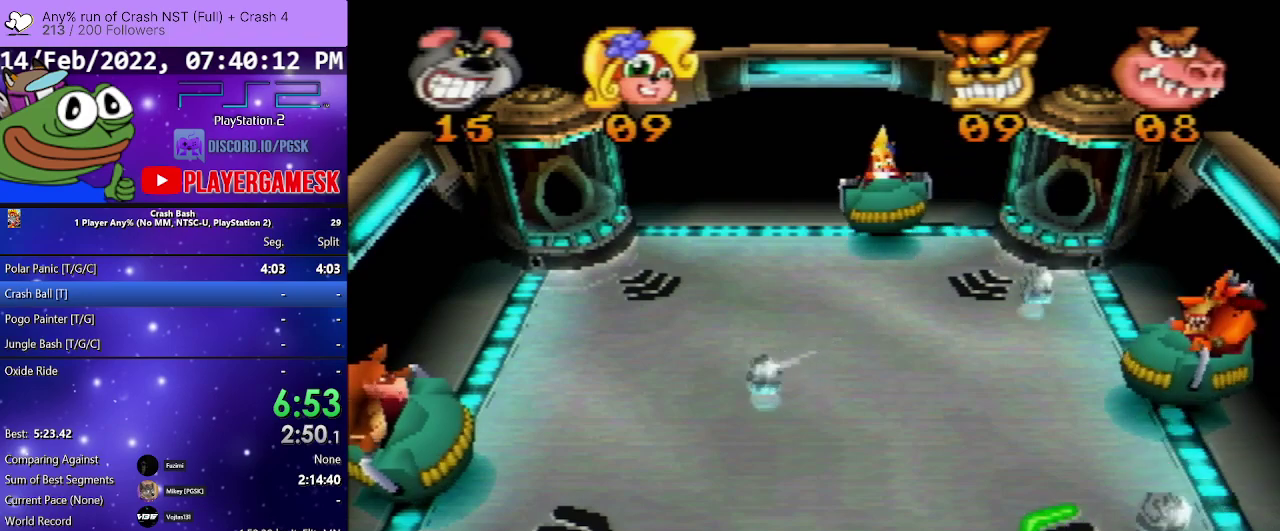
{"buttons": [], "events": []}
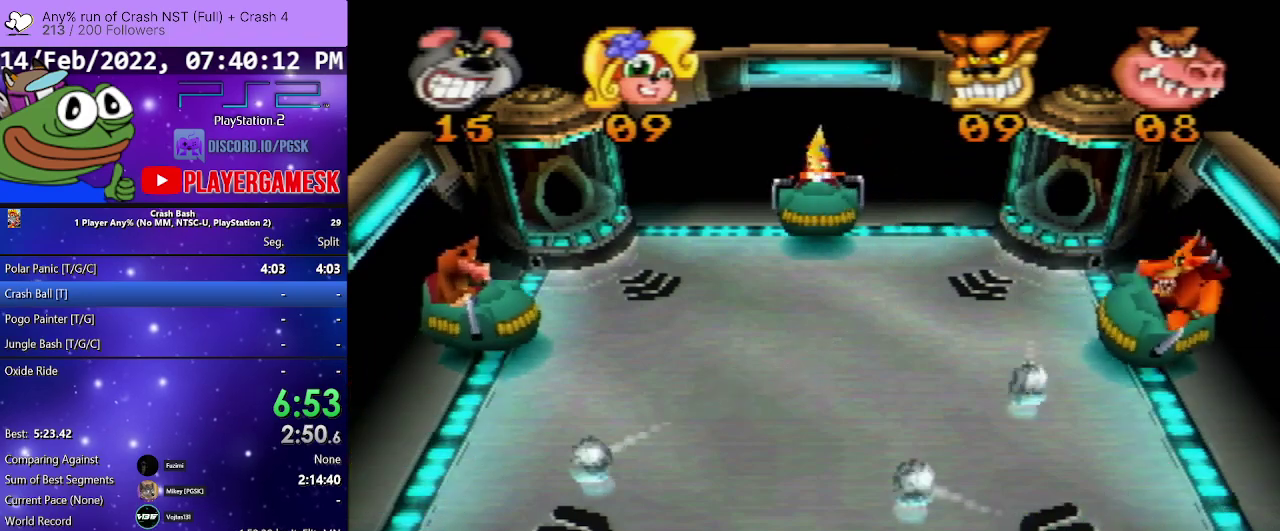
{"buttons": [], "events": []}
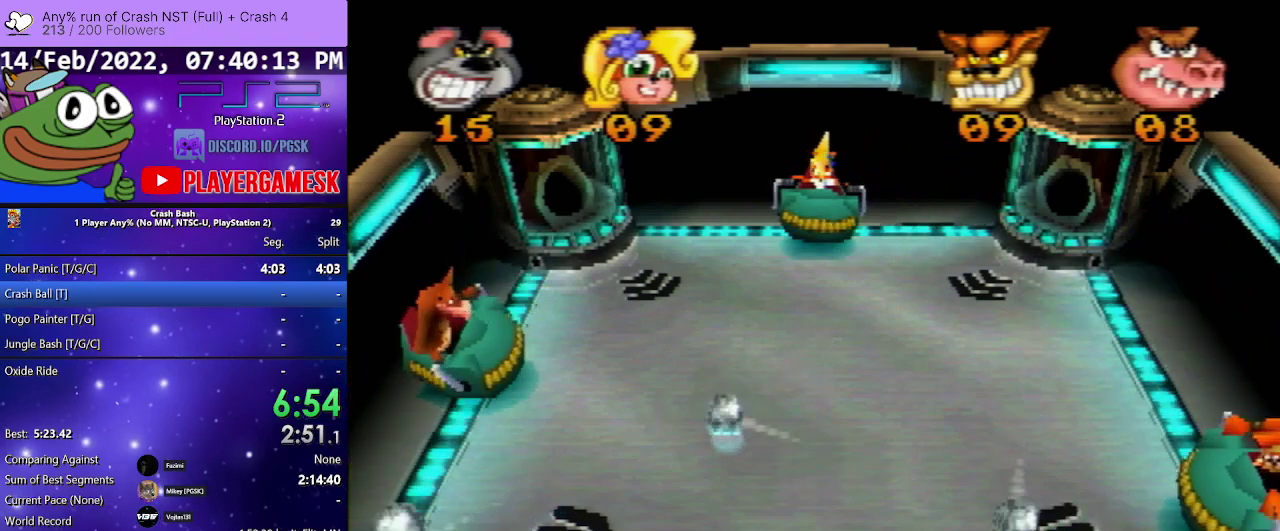
{"buttons": [], "events": [[67, "SQUARE", "down"], [233, "SQUARE", "up"]]}
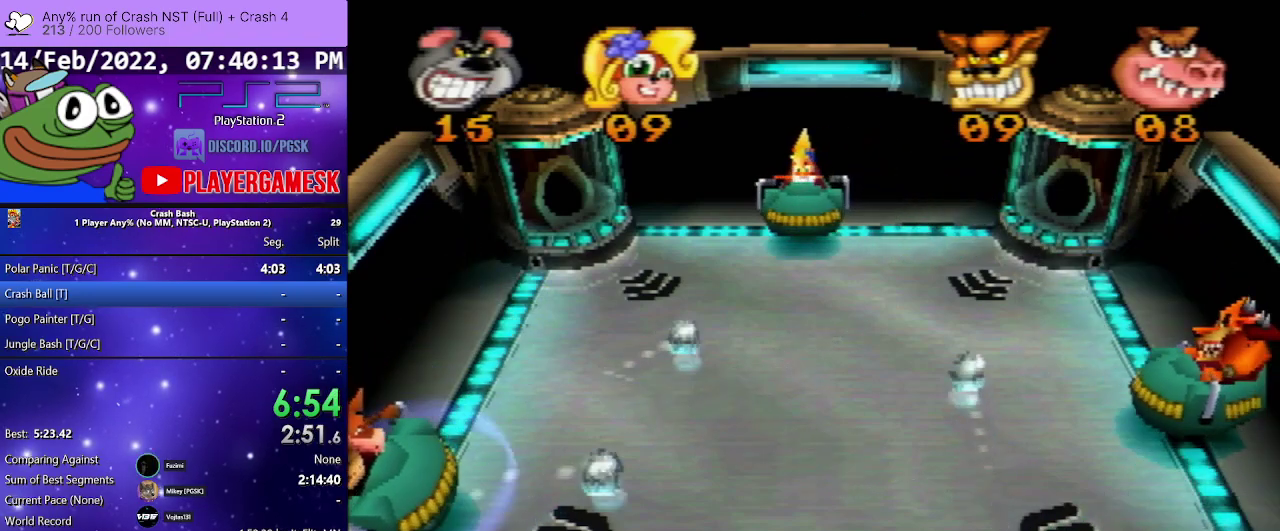
{"buttons": [], "events": []}
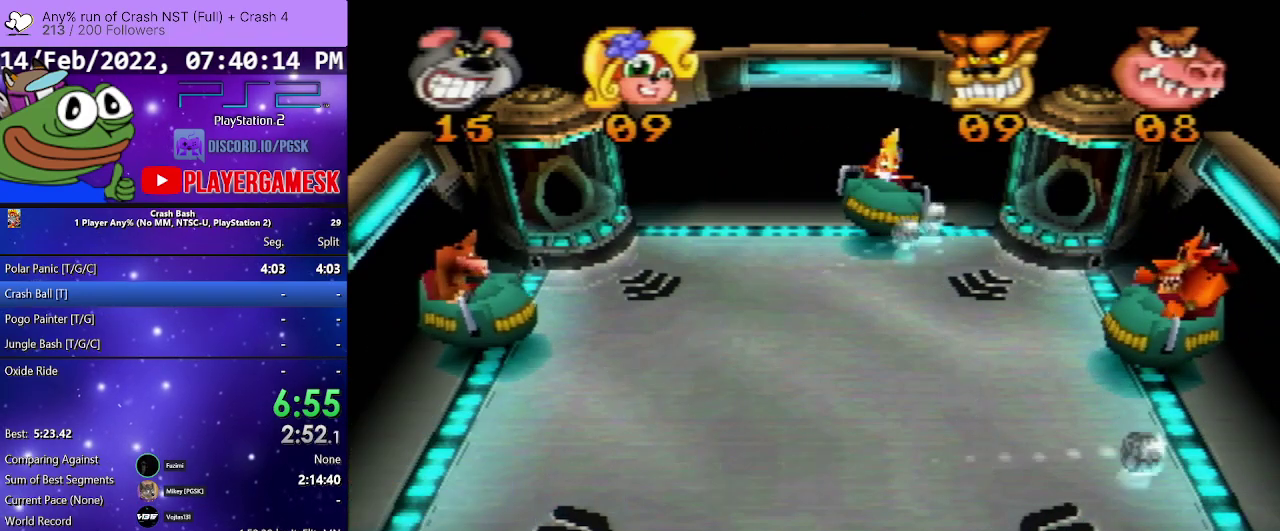
{"buttons": ["DPAD_RIGHT"], "events": [[267, "DPAD_RIGHT", "down"]]}
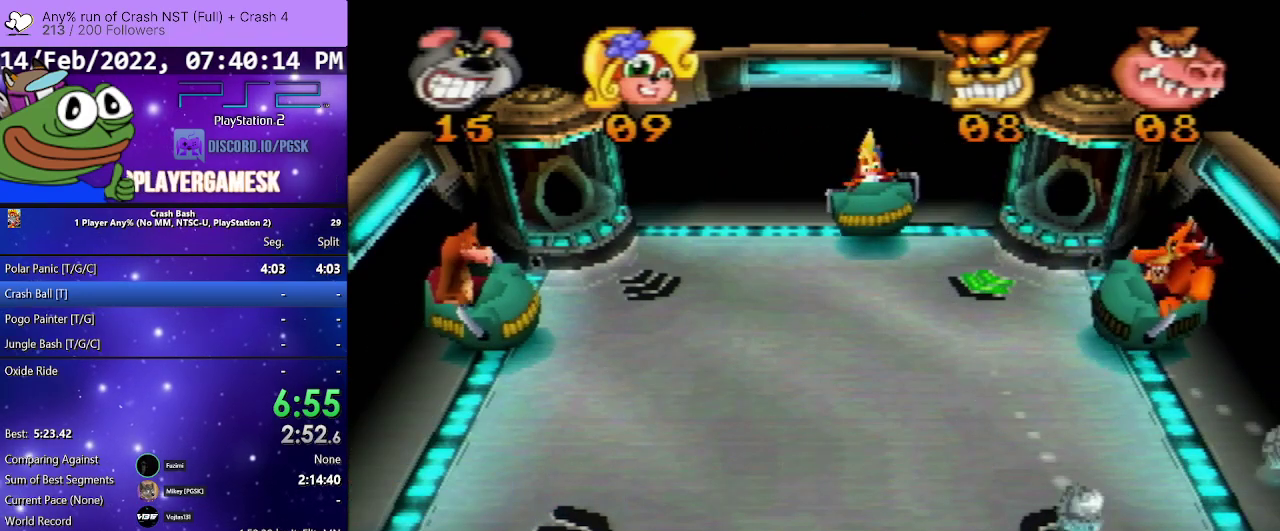
{"buttons": ["SQUARE", "DPAD_LEFT"], "events": [[100, "DPAD_RIGHT", "up"], [100, "SQUARE", "down"], [267, "DPAD_LEFT", "down"], [300, "SQUARE", "up"], [433, "SQUARE", "down"]]}
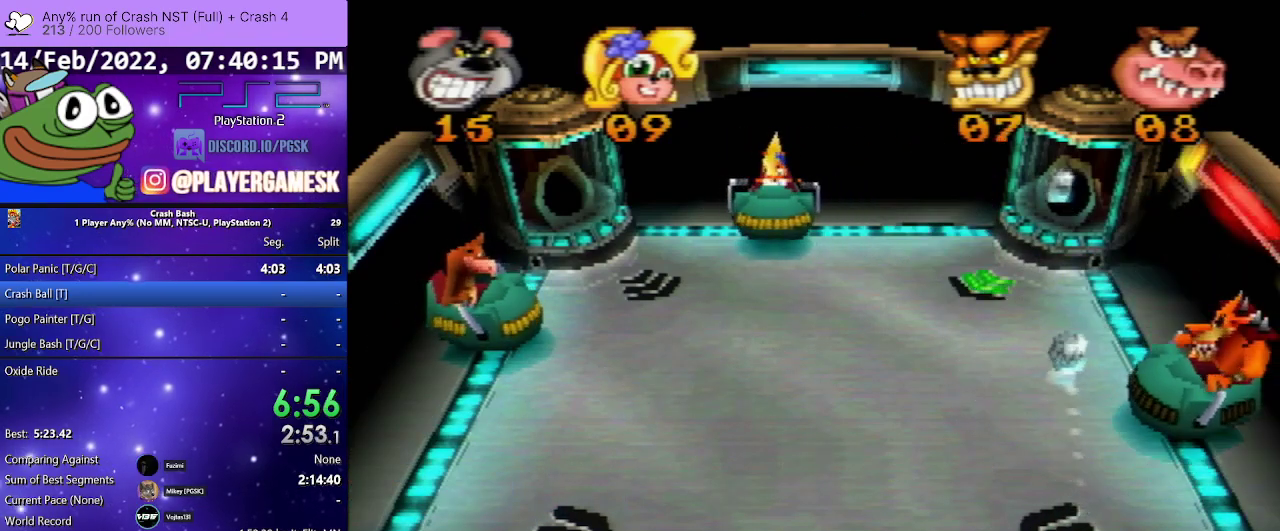
{"buttons": [], "events": [[33, "DPAD_LEFT", "up"], [67, "SQUARE", "up"], [200, "DPAD_RIGHT", "down"], [400, "DPAD_RIGHT", "up"]]}
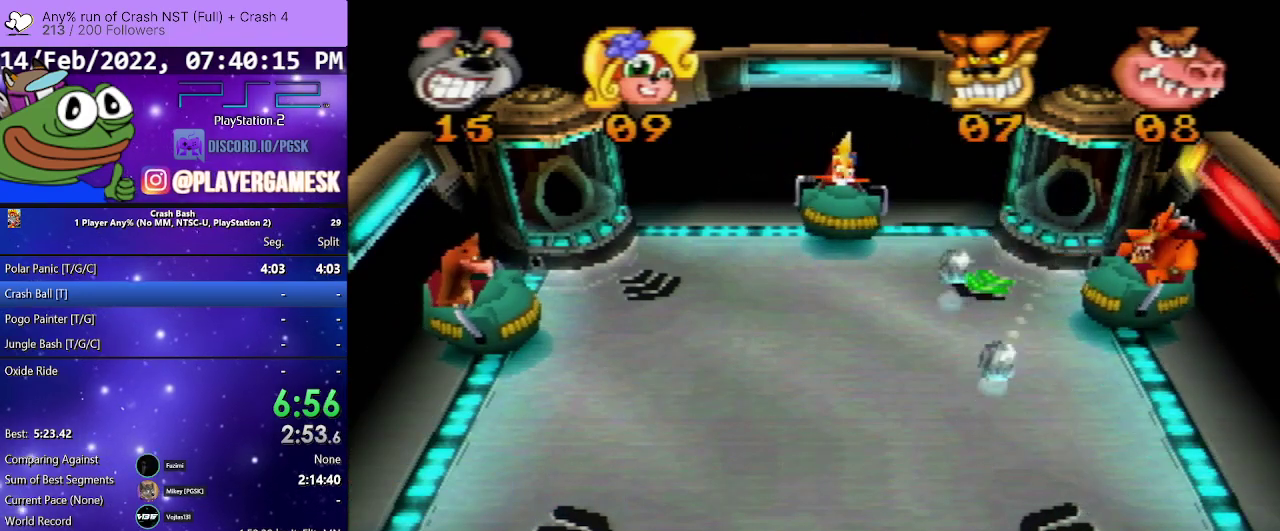
{"buttons": ["DPAD_LEFT"], "events": [[267, "DPAD_LEFT", "down"], [300, "SQUARE", "down"], [467, "SQUARE", "up"]]}
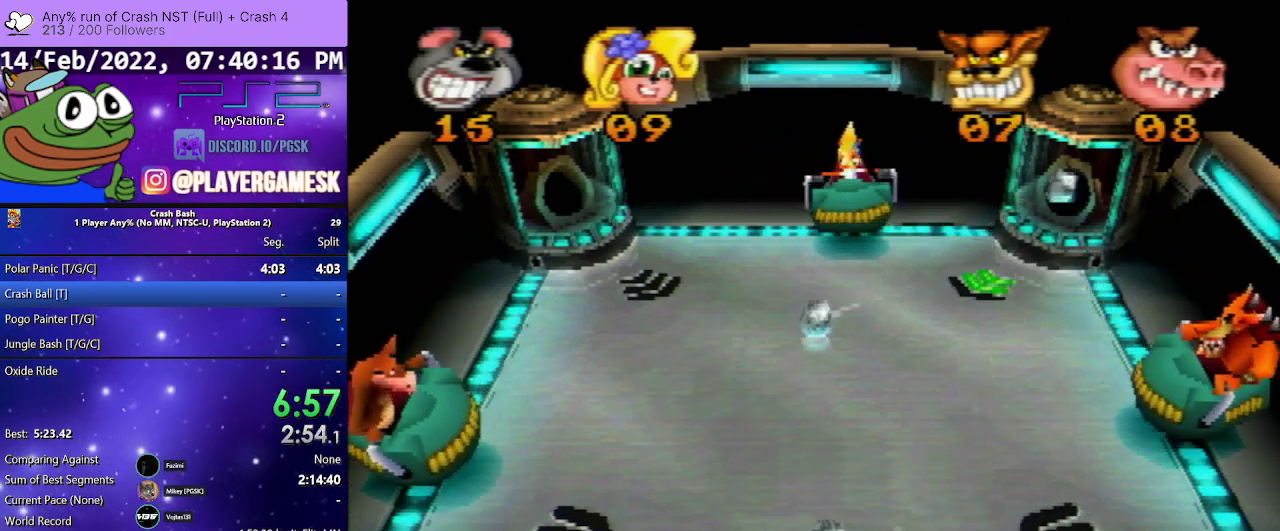
{"buttons": [], "events": [[167, "DPAD_LEFT", "up"], [300, "DPAD_RIGHT", "down"], [500, "DPAD_RIGHT", "up"]]}
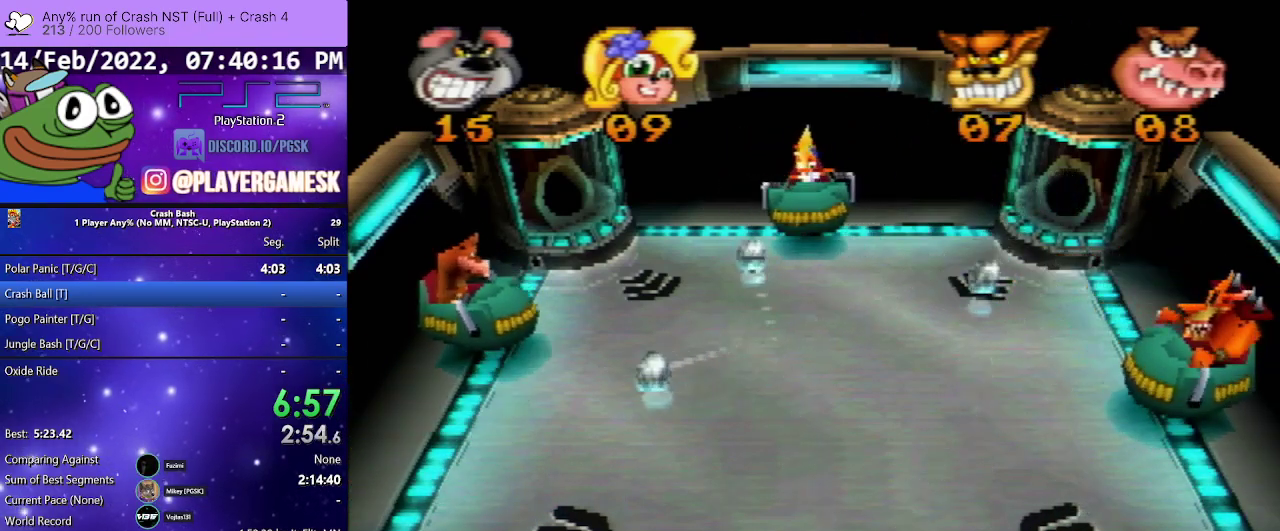
{"buttons": [], "events": []}
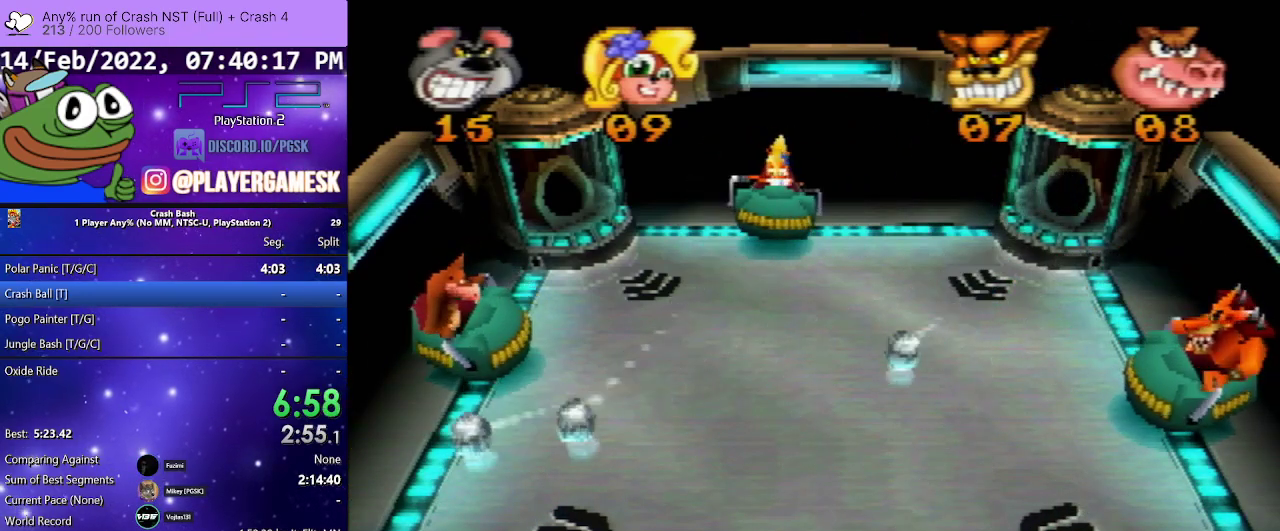
{"buttons": ["SQUARE", "DPAD_LEFT"], "events": [[200, "DPAD_LEFT", "down"], [333, "SQUARE", "down"]]}
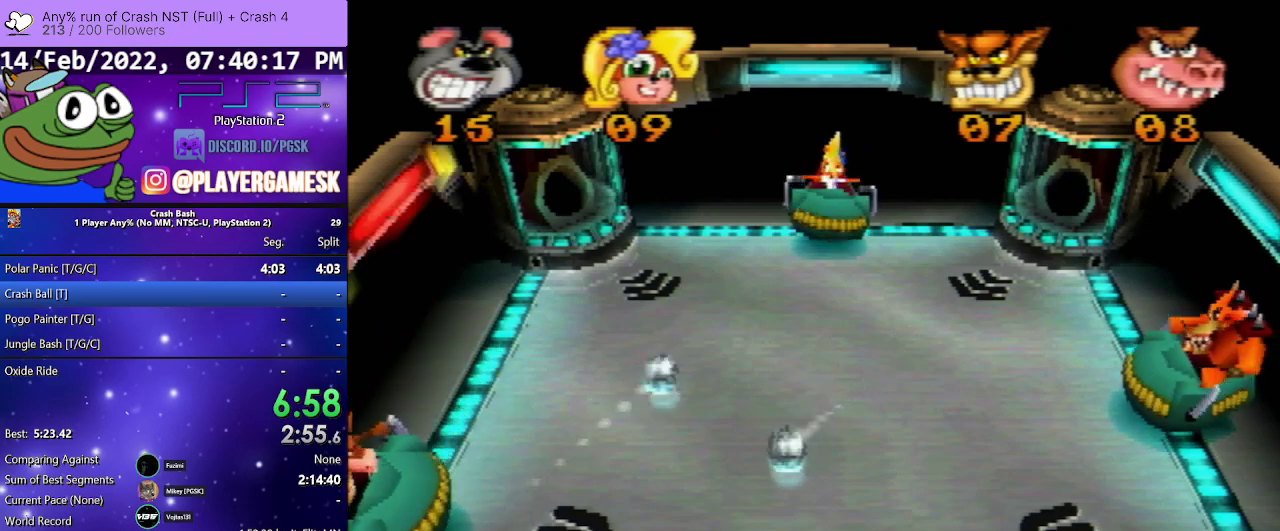
{"buttons": ["SQUARE", "DPAD_LEFT"], "events": [[33, "DPAD_LEFT", "up"], [33, "SQUARE", "up"], [100, "DPAD_RIGHT", "down"], [233, "DPAD_RIGHT", "up"], [367, "DPAD_LEFT", "down"], [433, "SQUARE", "down"]]}
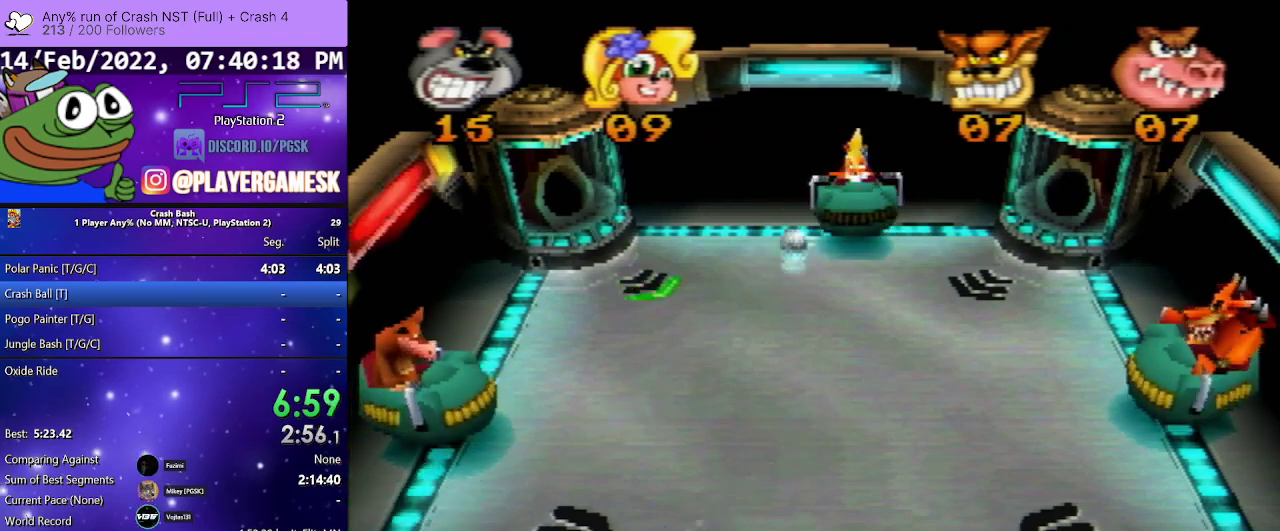
{"buttons": [], "events": [[67, "DPAD_LEFT", "up"], [100, "SQUARE", "up"], [133, "DPAD_RIGHT", "down"], [300, "DPAD_RIGHT", "up"]]}
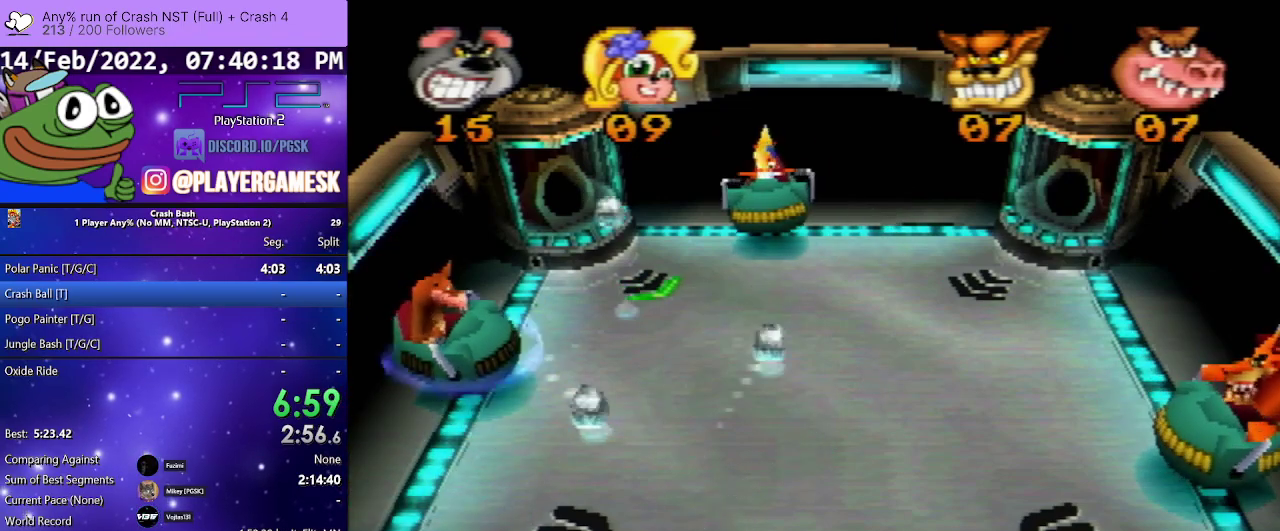
{"buttons": ["SQUARE", "DPAD_RIGHT"], "events": [[33, "DPAD_RIGHT", "down"], [200, "DPAD_RIGHT", "up"], [300, "DPAD_RIGHT", "down"], [367, "SQUARE", "down"]]}
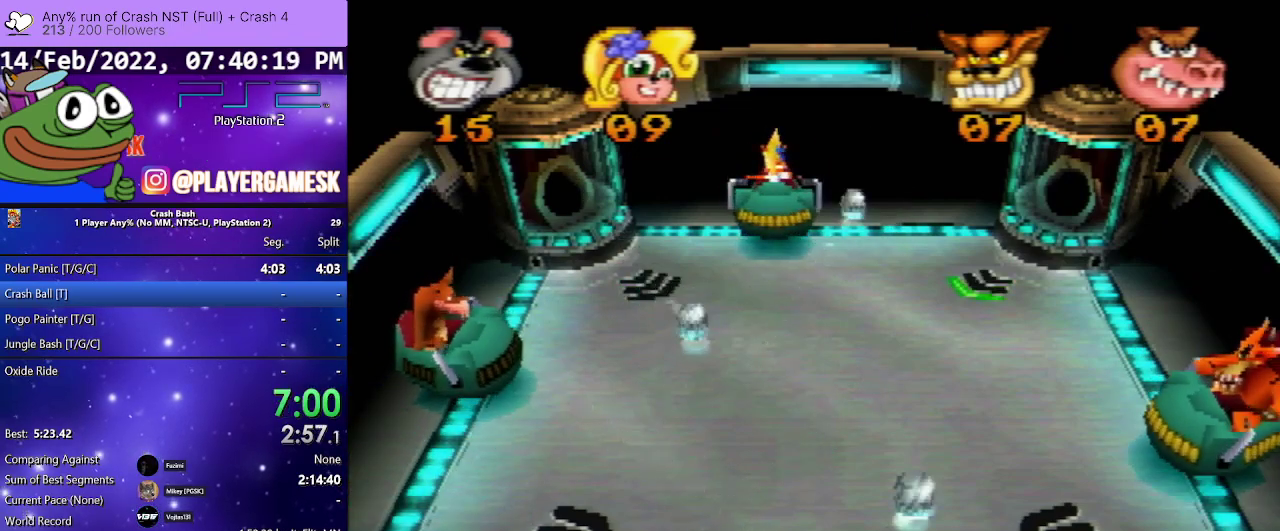
{"buttons": [], "events": [[33, "SQUARE", "up"], [133, "DPAD_RIGHT", "up"], [333, "DPAD_LEFT", "down"], [433, "DPAD_LEFT", "up"]]}
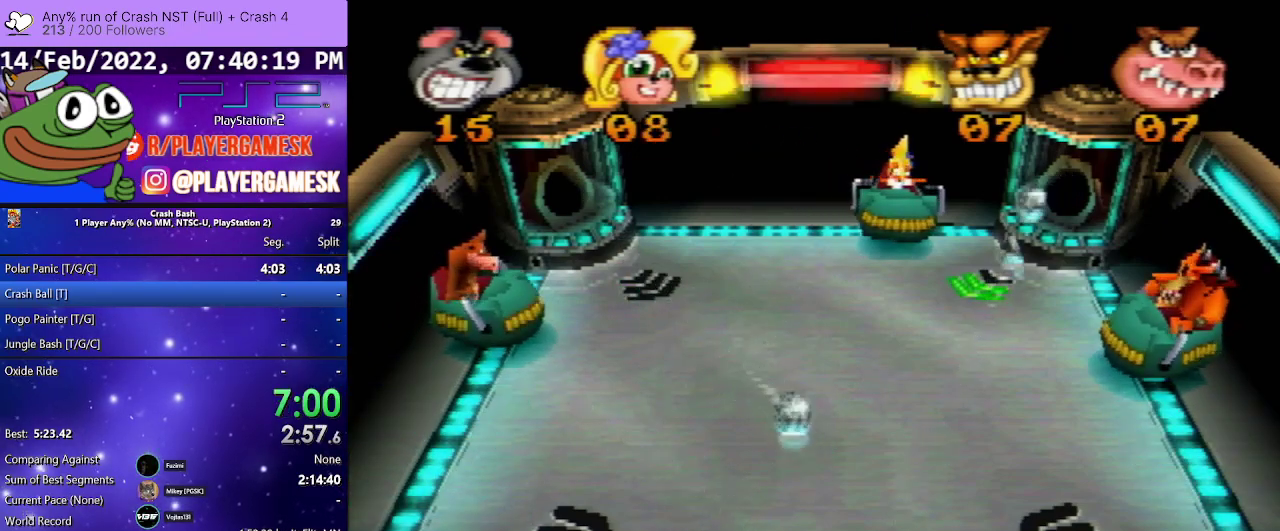
{"buttons": ["DPAD_RIGHT"], "events": [[200, "DPAD_RIGHT", "down"]]}
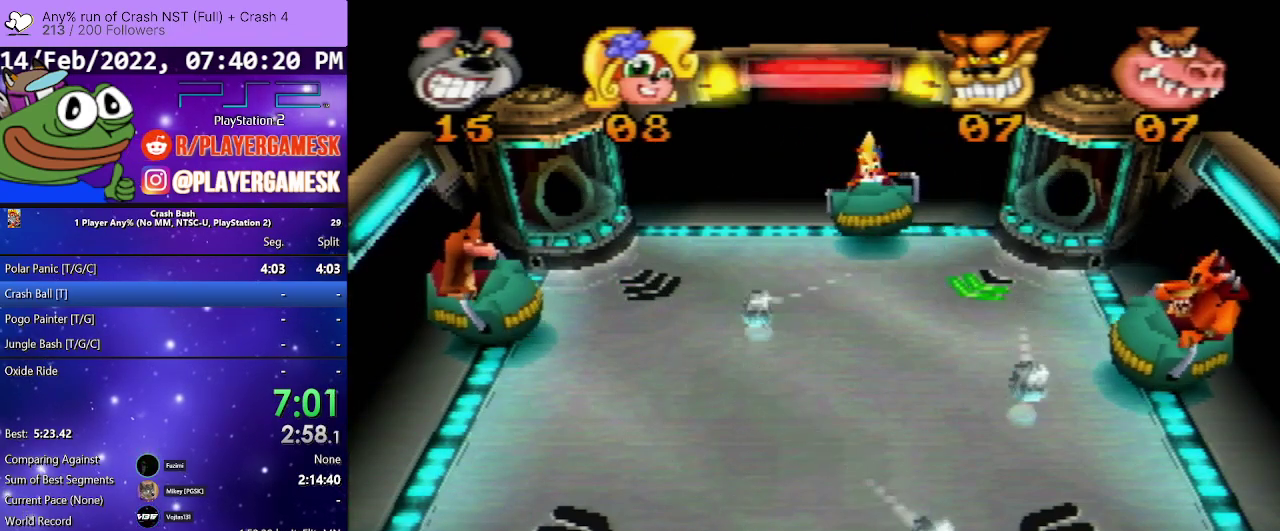
{"buttons": ["SQUARE"], "events": [[100, "SQUARE", "down"], [233, "DPAD_RIGHT", "up"], [267, "SQUARE", "up"], [400, "SQUARE", "down"]]}
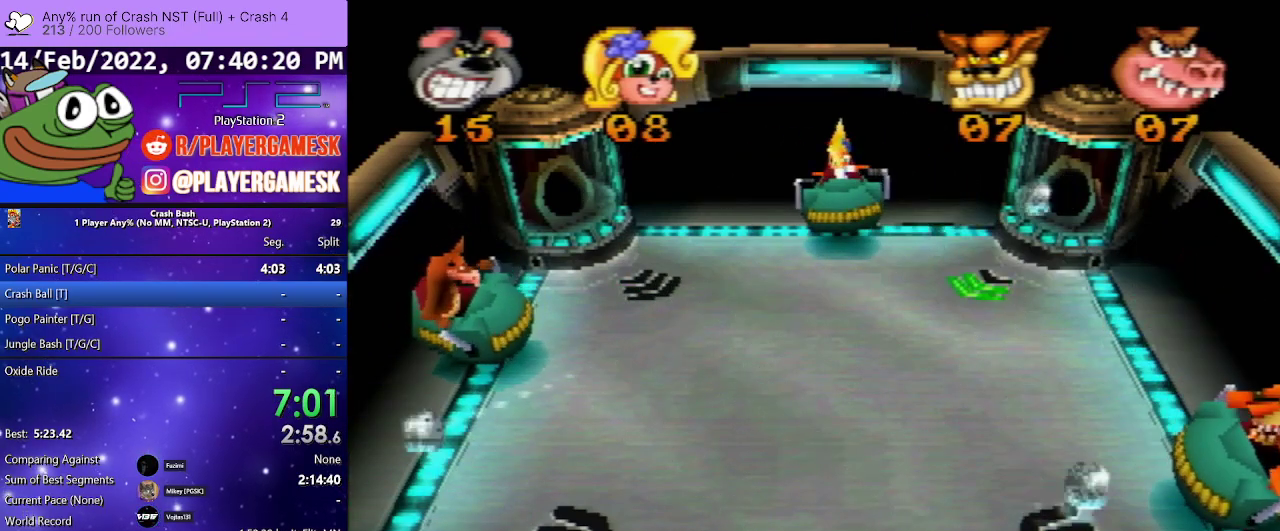
{"buttons": ["SQUARE", "DPAD_LEFT"], "events": [[67, "DPAD_LEFT", "down"], [67, "SQUARE", "up"], [200, "SQUARE", "down"], [300, "SQUARE", "up"], [433, "SQUARE", "down"]]}
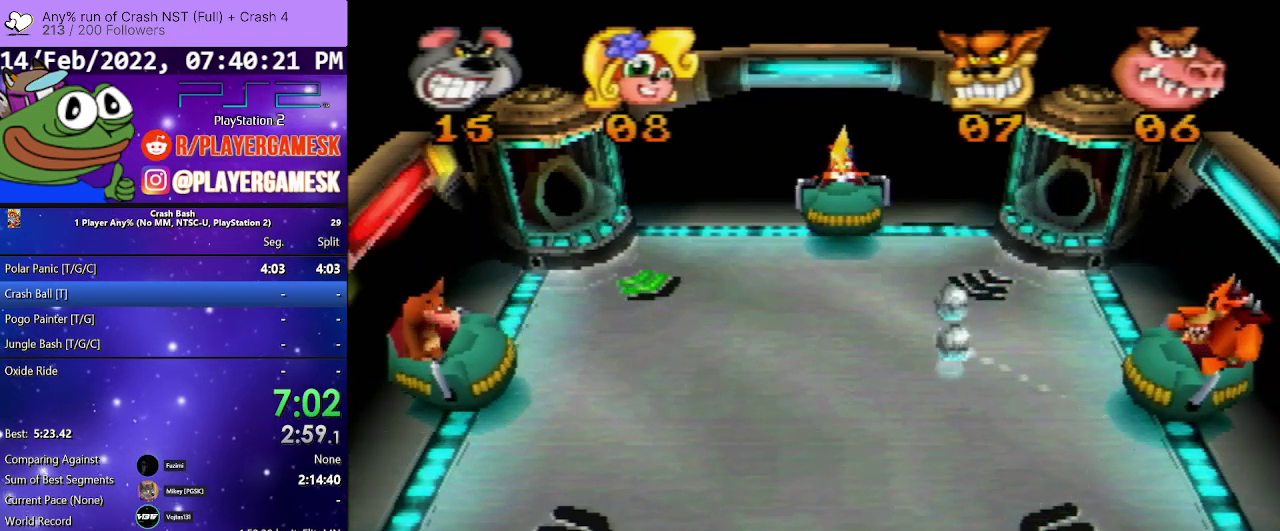
{"buttons": ["DPAD_RIGHT"], "events": [[67, "SQUARE", "up"], [200, "SQUARE", "down"], [233, "DPAD_LEFT", "up"], [300, "DPAD_RIGHT", "down"], [333, "SQUARE", "up"]]}
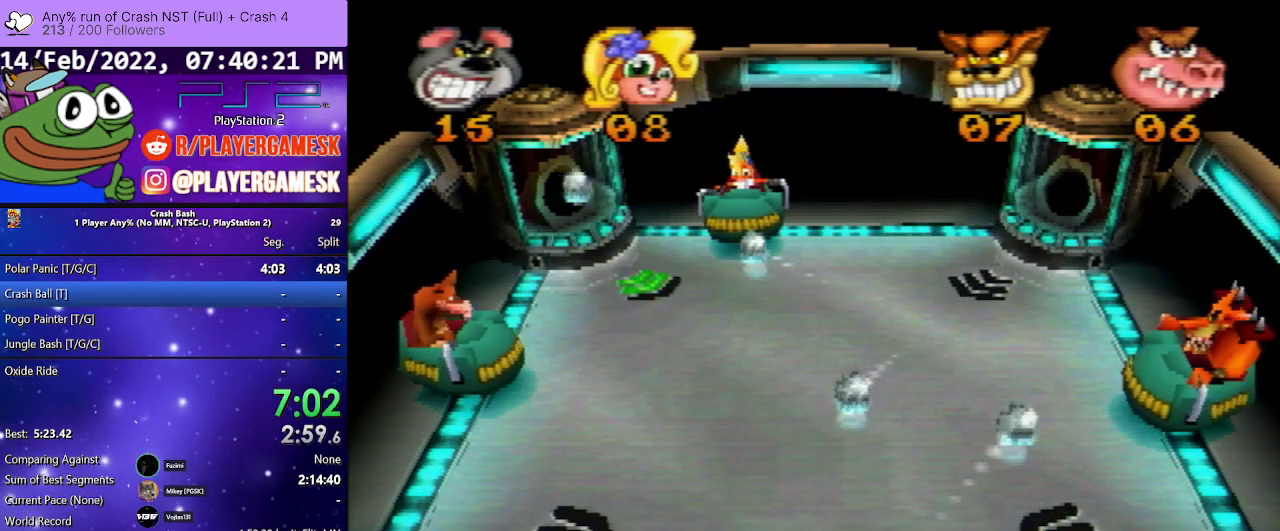
{"buttons": ["DPAD_LEFT"], "events": [[167, "DPAD_RIGHT", "up"], [500, "DPAD_LEFT", "down"]]}
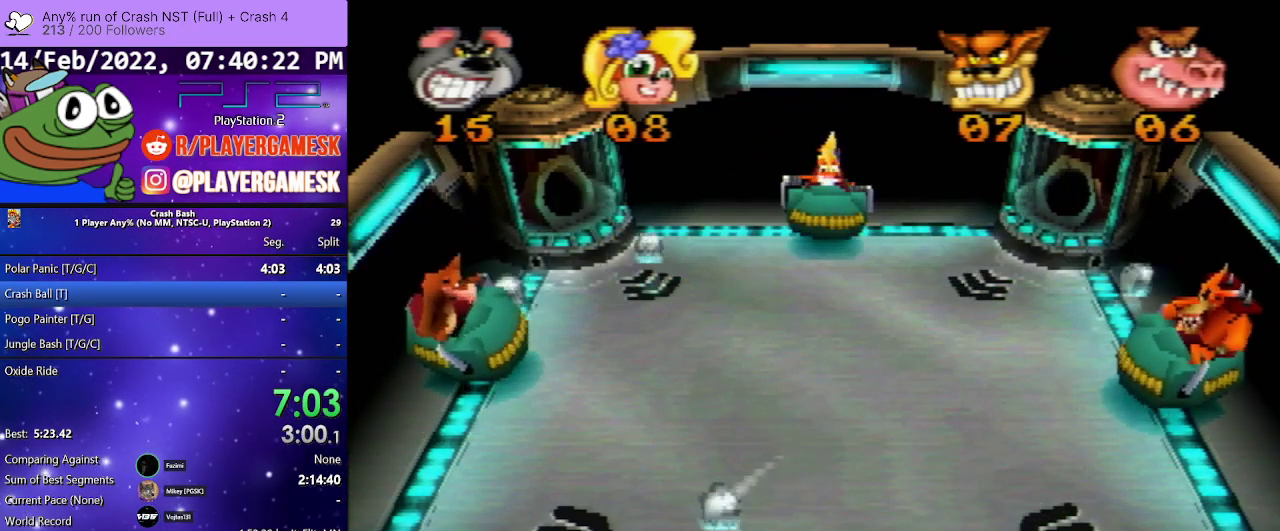
{"buttons": ["SQUARE", "DPAD_LEFT"], "events": [[433, "SQUARE", "down"]]}
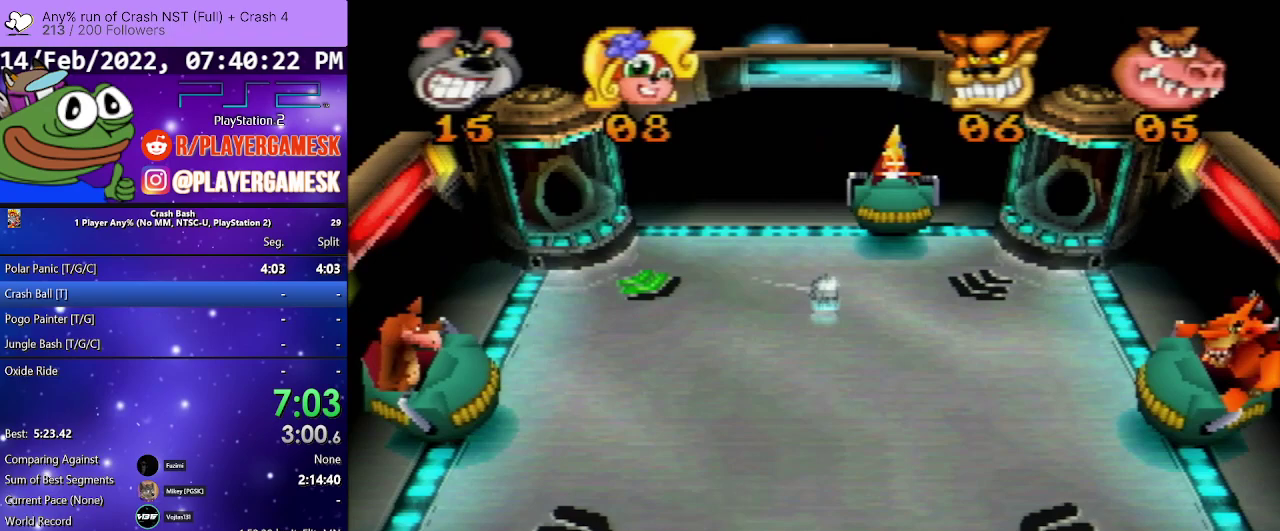
{"buttons": ["DPAD_RIGHT"], "events": [[67, "DPAD_LEFT", "up"], [67, "SQUARE", "up"], [100, "DPAD_RIGHT", "down"]]}